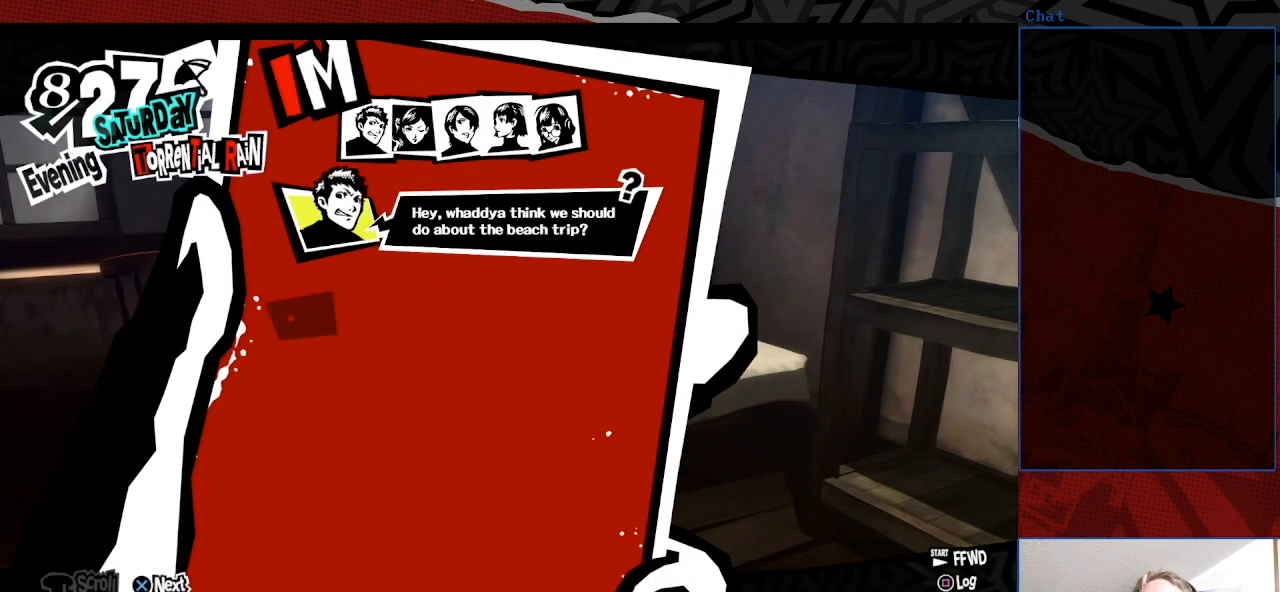
Gameplay with a controller (PlayStation layout); each line is a JSON object with the inputs held at the frame after it. "events" lists button and stick changes between this image and that frame as [ms after this image, input, new state], when the widget could be followed in between. Not read: L3 R3.
{"buttons": ["CROSS"], "left_stick": "center", "right_stick": "center", "events": [[500, "CROSS", "down"]]}
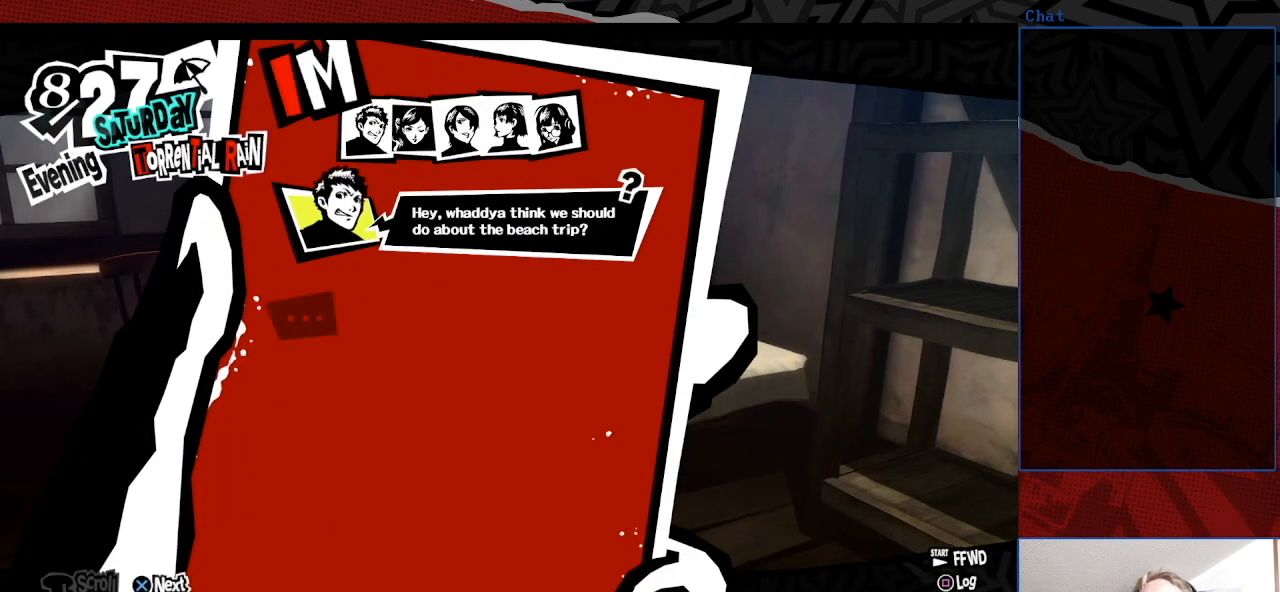
{"buttons": [], "left_stick": "center", "right_stick": "center", "events": [[167, "CROSS", "up"]]}
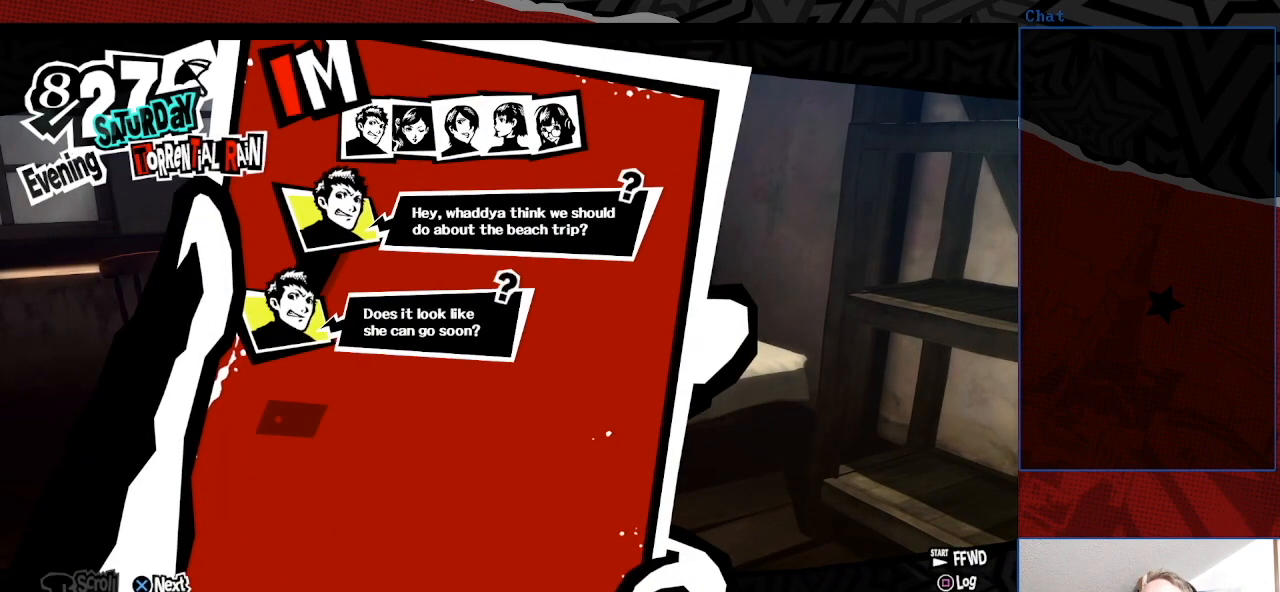
{"buttons": [], "left_stick": "center", "right_stick": "center", "events": []}
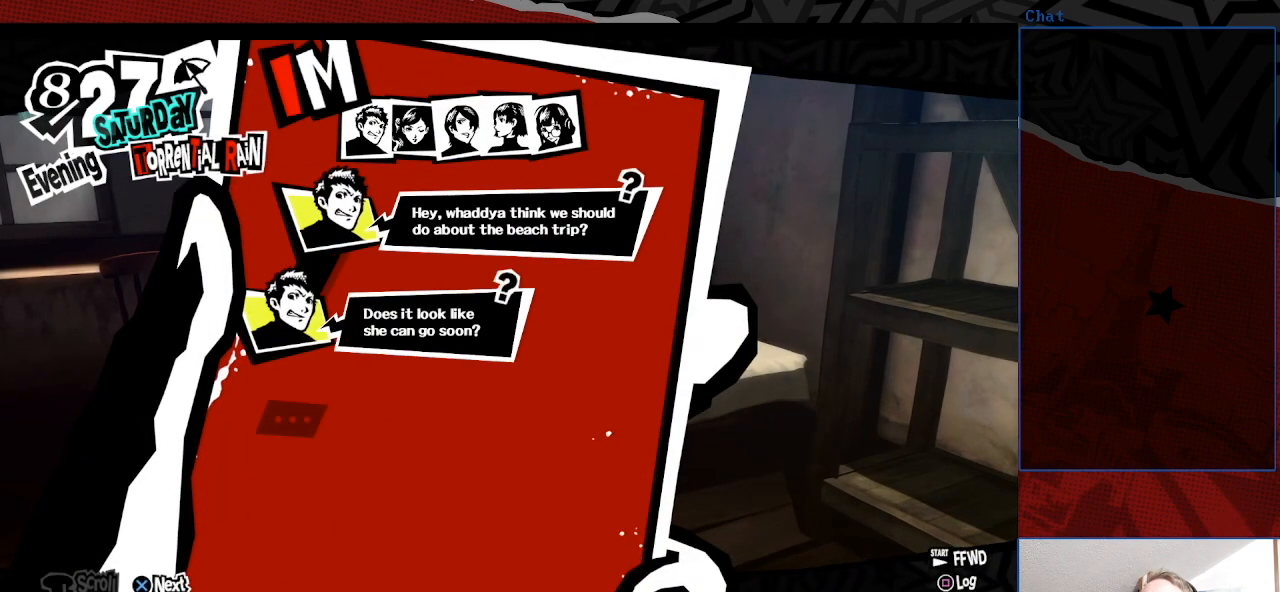
{"buttons": [], "left_stick": "center", "right_stick": "center", "events": [[233, "CROSS", "down"], [400, "CROSS", "up"]]}
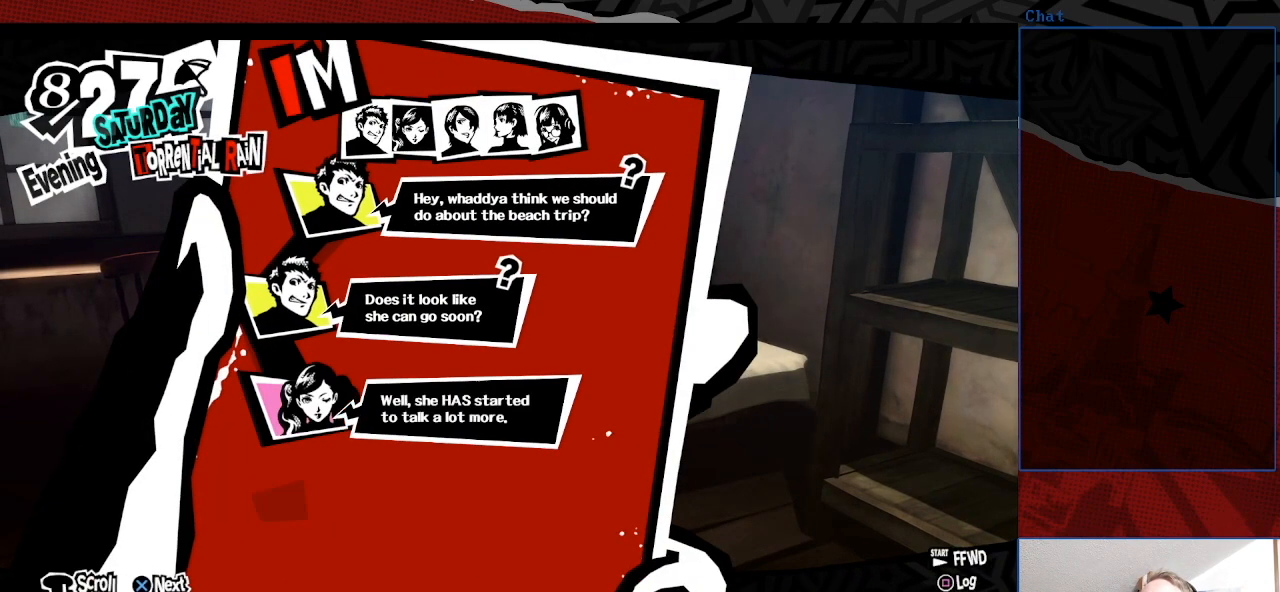
{"buttons": [], "left_stick": "center", "right_stick": "center", "events": []}
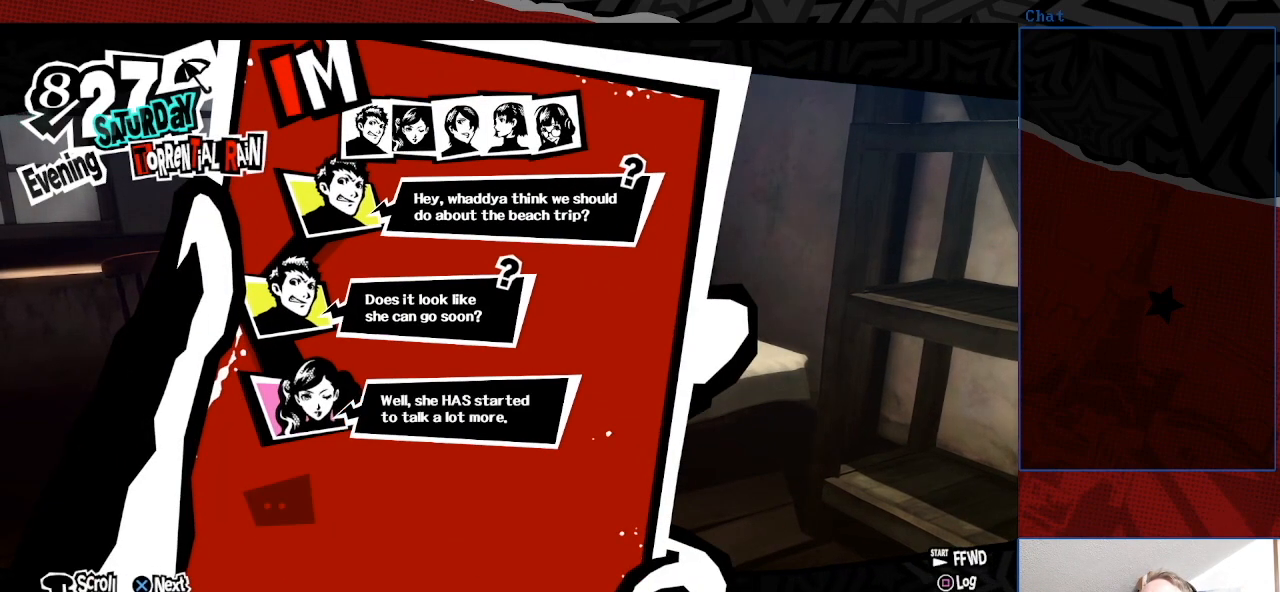
{"buttons": ["CROSS"], "left_stick": "center", "right_stick": "center", "events": [[433, "CROSS", "down"]]}
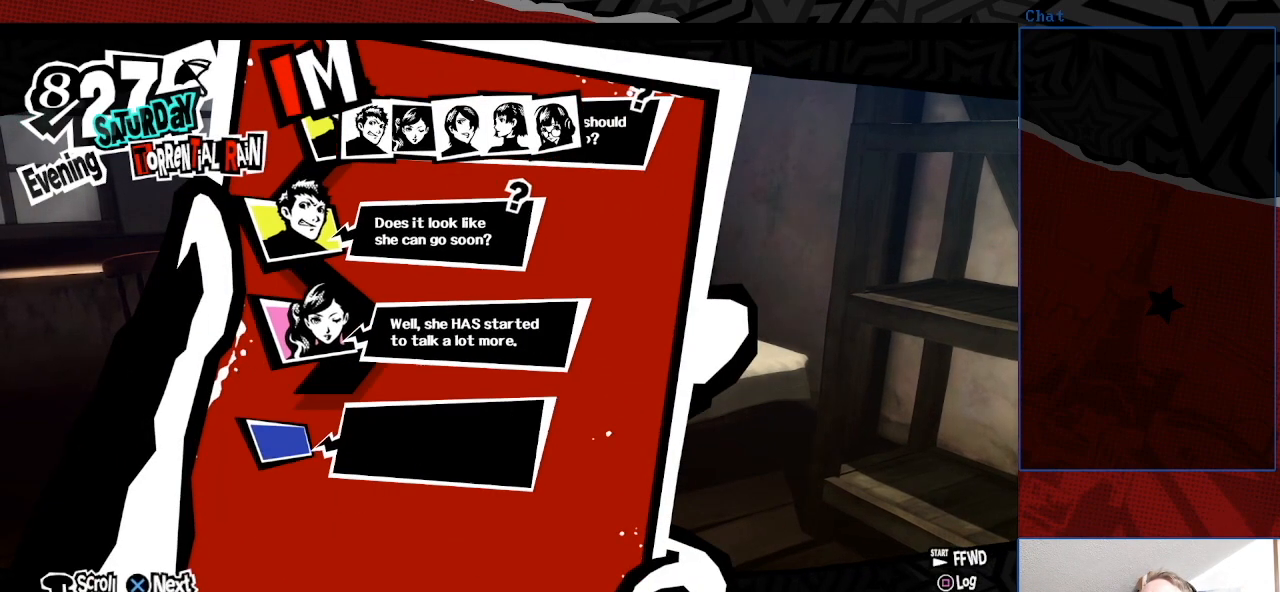
{"buttons": [], "left_stick": "center", "right_stick": "center", "events": [[100, "CROSS", "up"]]}
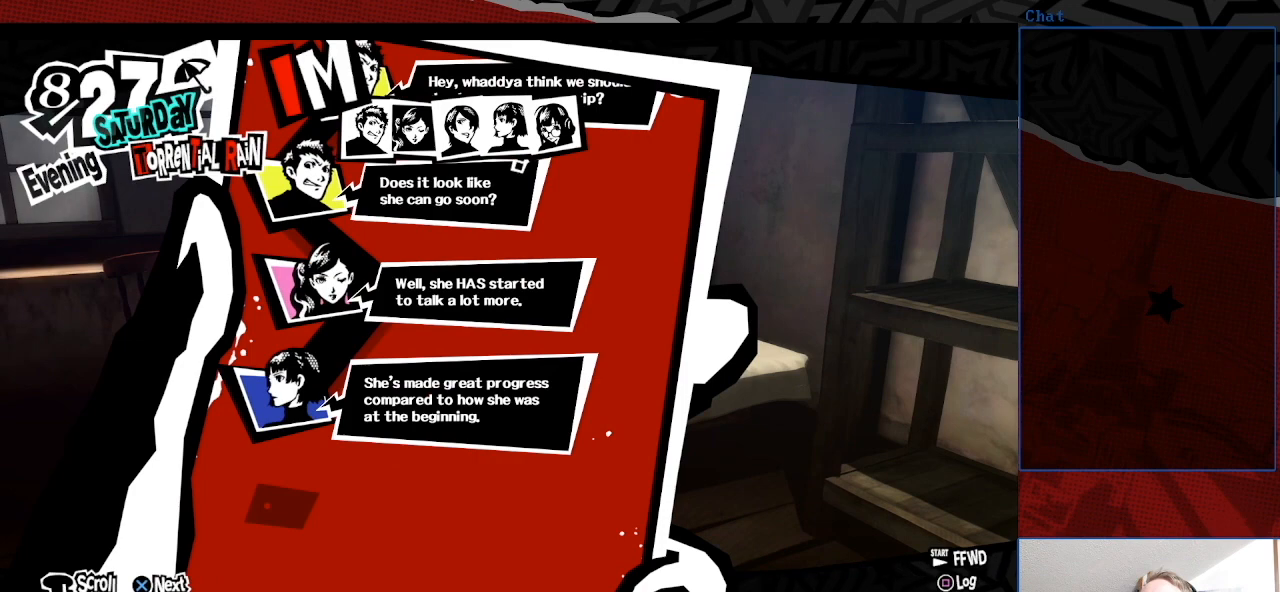
{"buttons": [], "left_stick": "center", "right_stick": "center", "events": []}
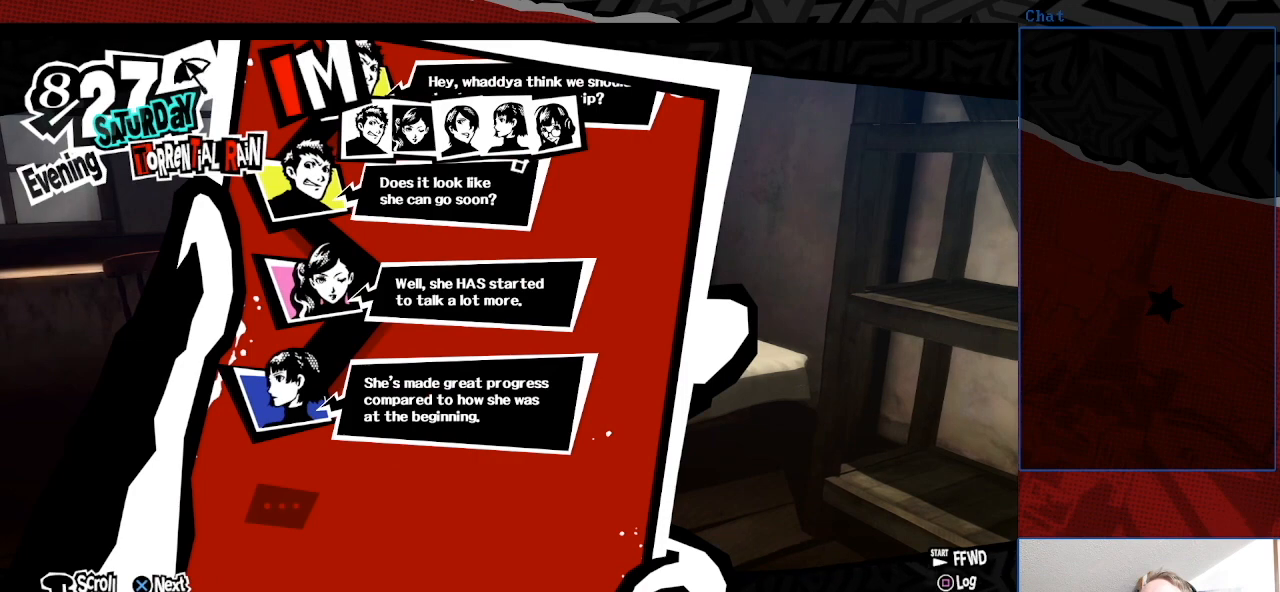
{"buttons": [], "left_stick": "center", "right_stick": "center", "events": []}
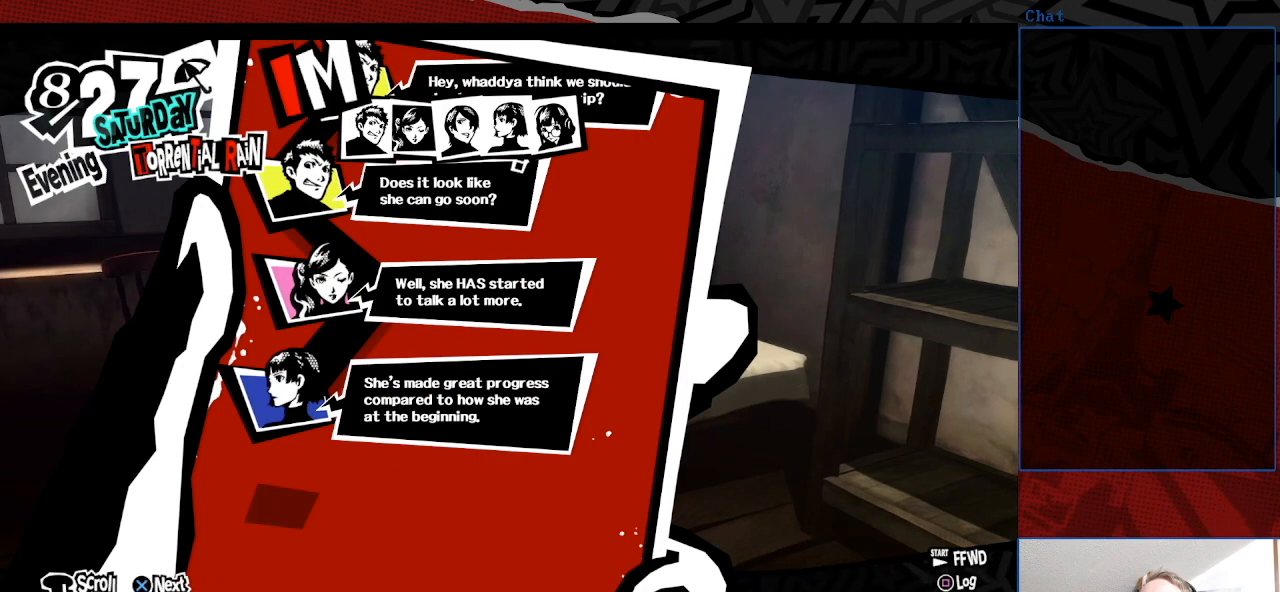
{"buttons": ["CROSS"], "left_stick": "center", "right_stick": "center", "events": [[500, "CROSS", "down"]]}
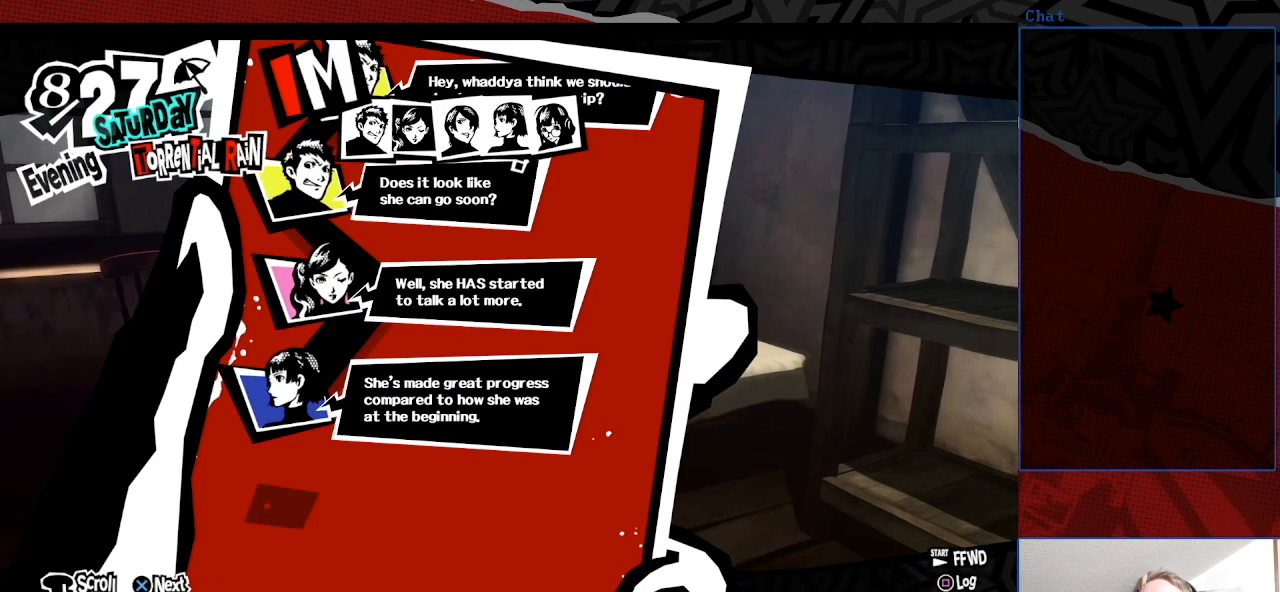
{"buttons": [], "left_stick": "center", "right_stick": "center", "events": [[133, "CROSS", "up"]]}
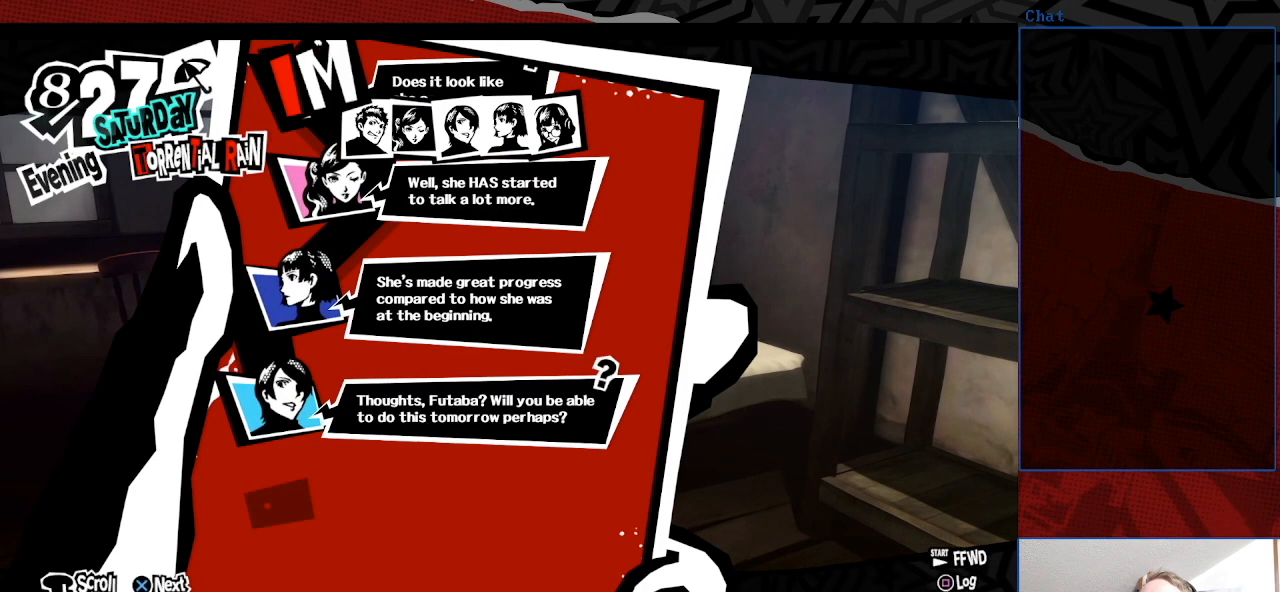
{"buttons": [], "left_stick": "center", "right_stick": "center", "events": []}
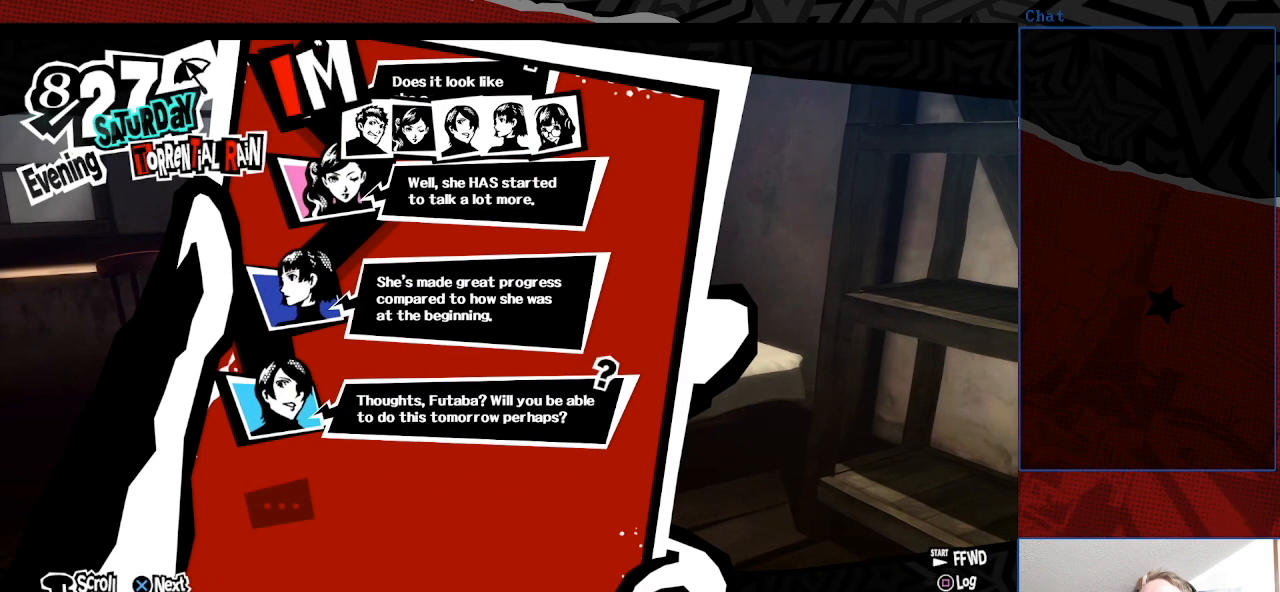
{"buttons": [], "left_stick": "center", "right_stick": "center", "events": []}
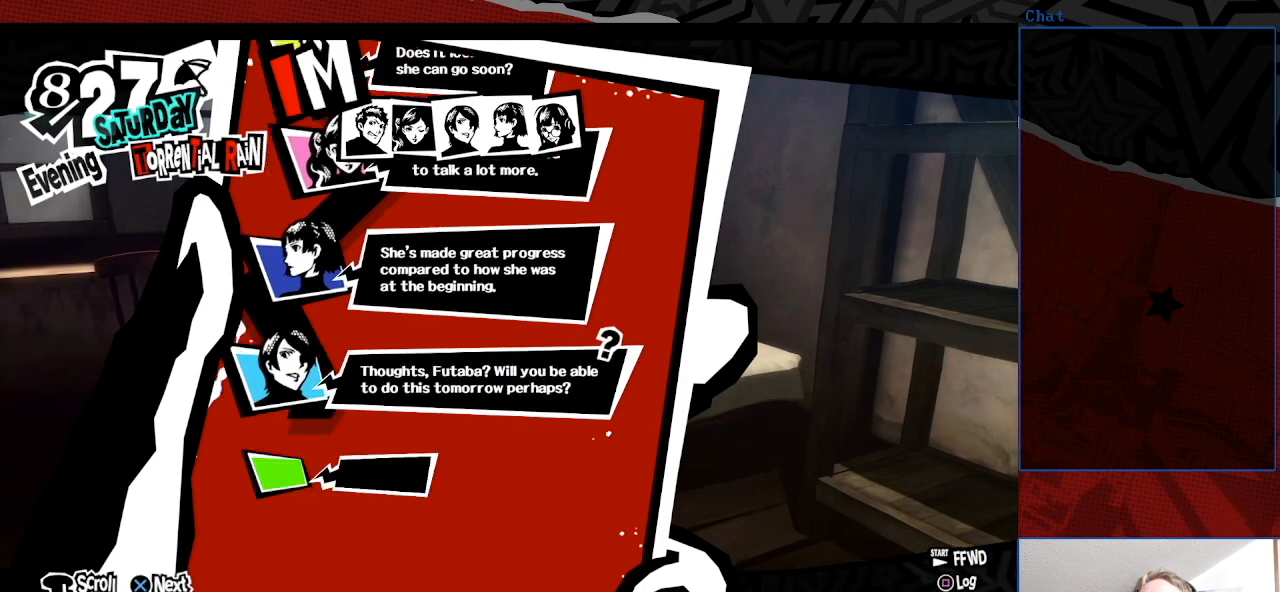
{"buttons": [], "left_stick": "center", "right_stick": "center", "events": [[33, "CROSS", "down"], [167, "CROSS", "up"]]}
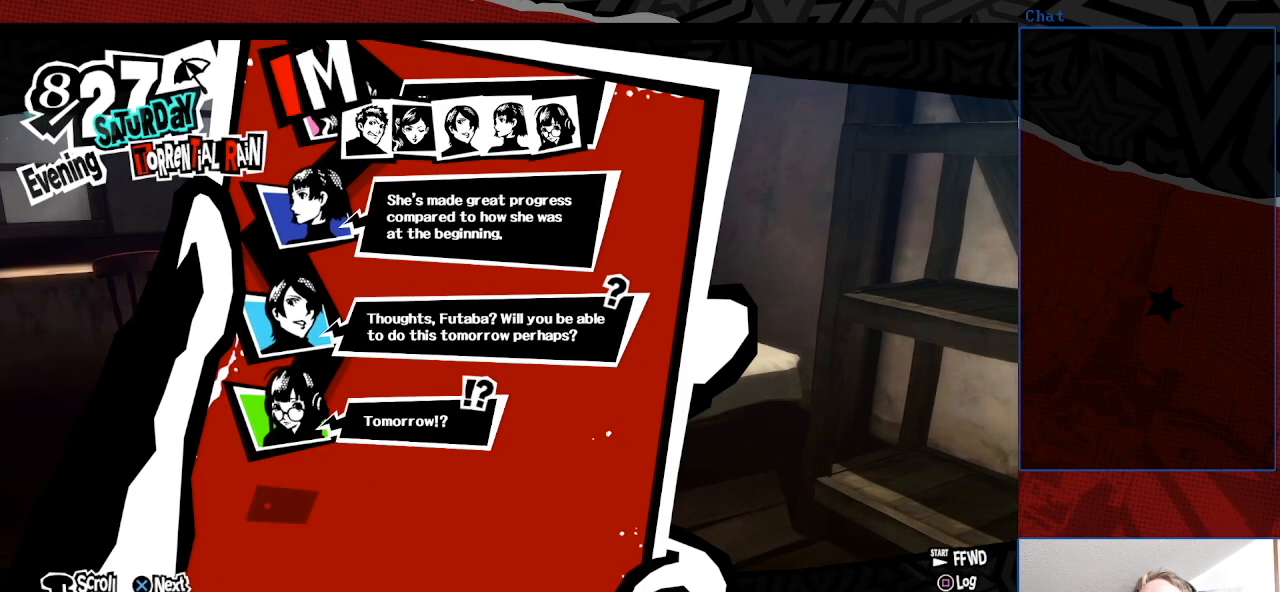
{"buttons": [], "left_stick": "center", "right_stick": "center", "events": [[100, "CROSS", "down"], [300, "CROSS", "up"]]}
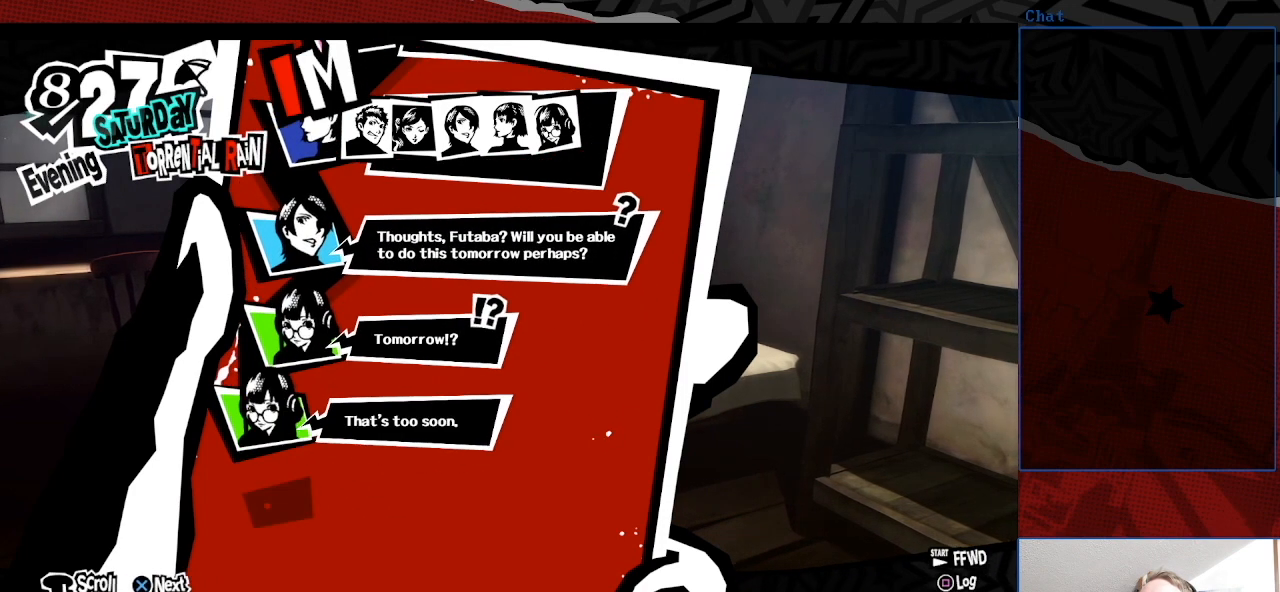
{"buttons": [], "left_stick": "center", "right_stick": "center", "events": [[233, "CROSS", "down"], [400, "CROSS", "up"]]}
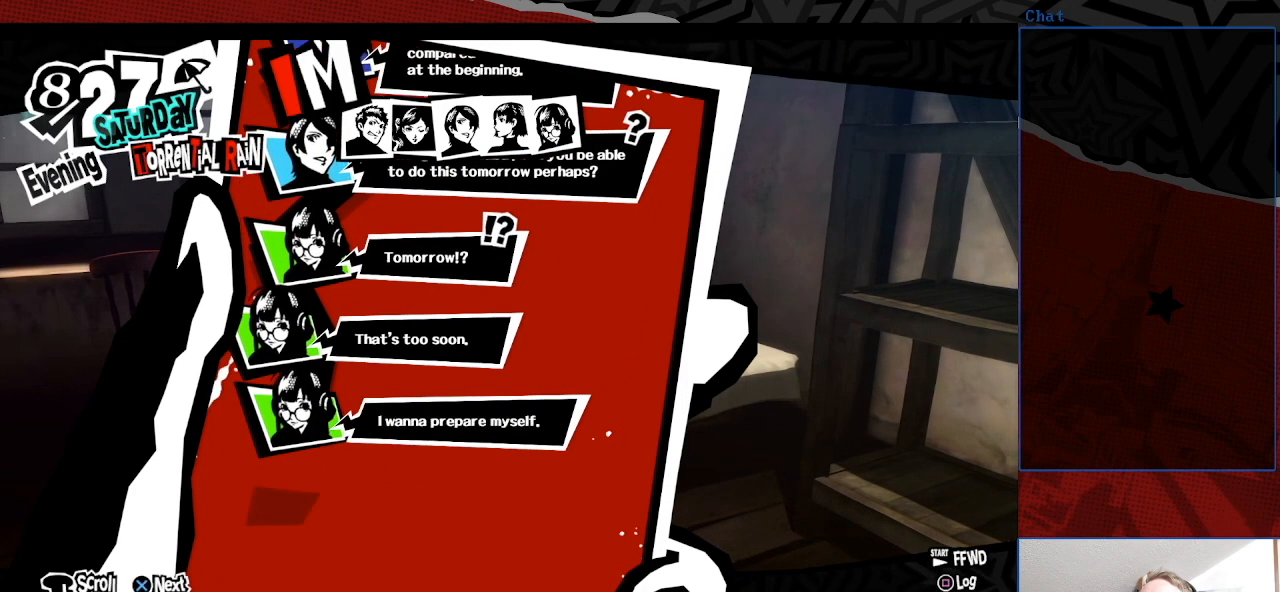
{"buttons": [], "left_stick": "center", "right_stick": "center", "events": []}
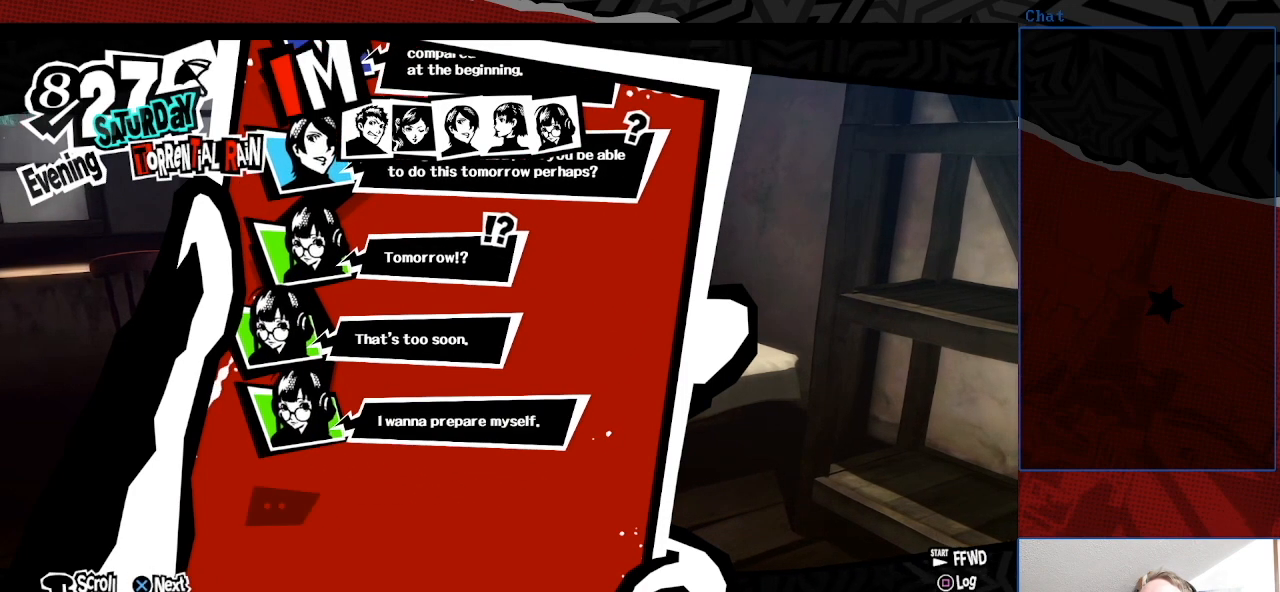
{"buttons": [], "left_stick": "center", "right_stick": "center", "events": [[100, "CROSS", "down"], [233, "CROSS", "up"]]}
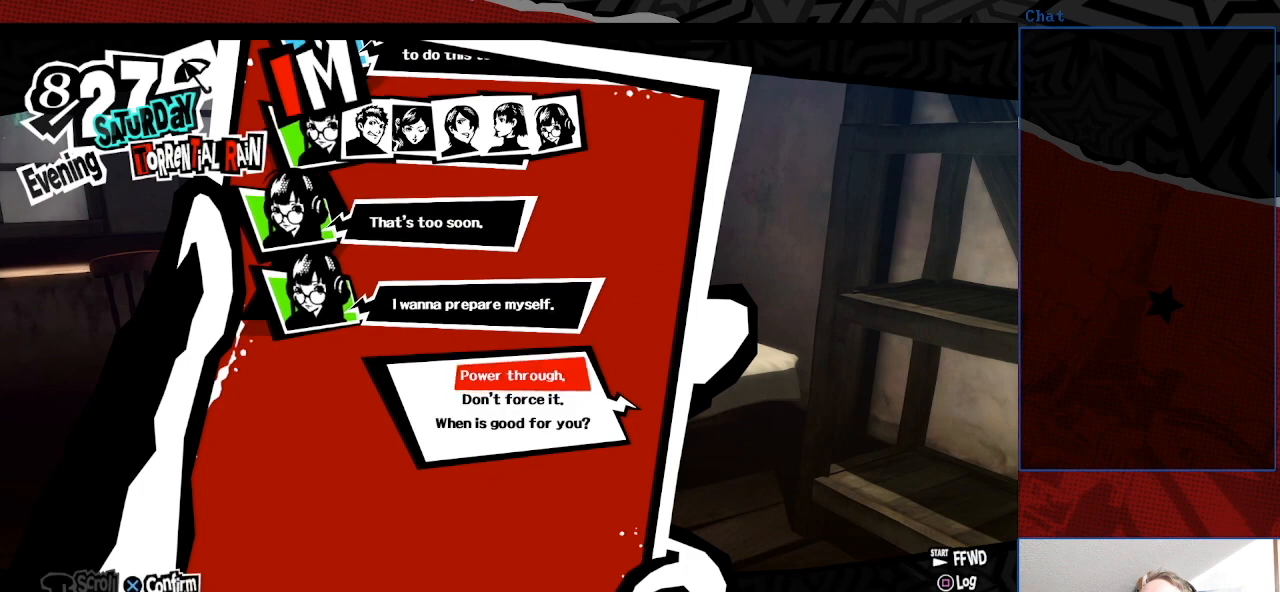
{"buttons": [], "left_stick": "center", "right_stick": "center", "events": []}
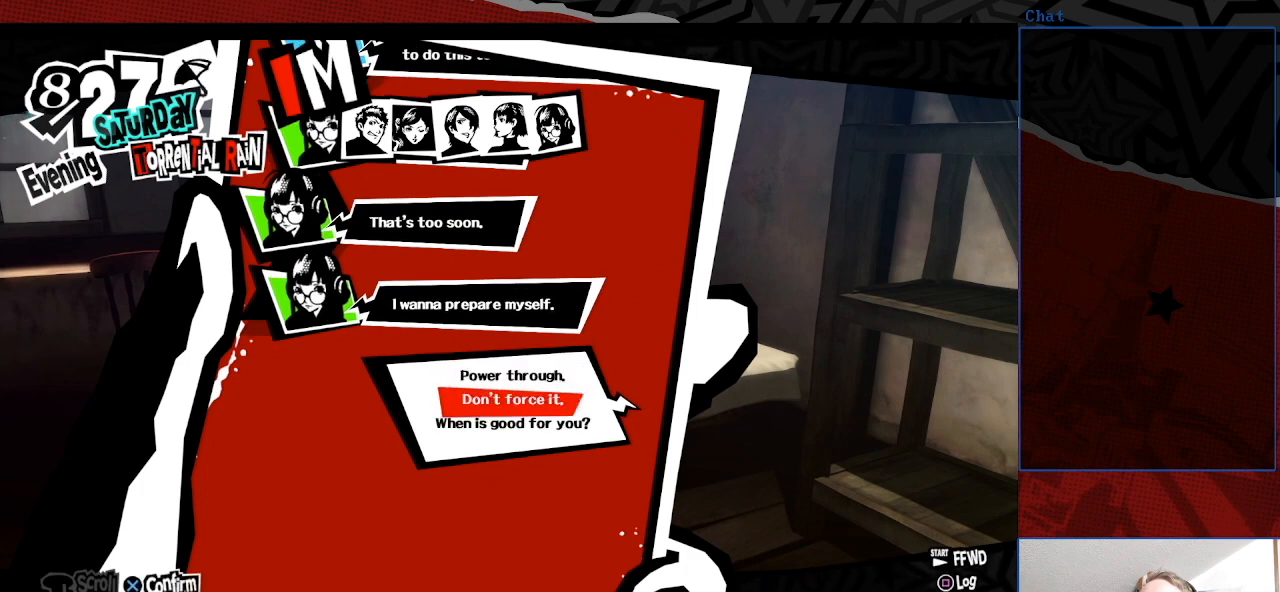
{"buttons": [], "left_stick": "center", "right_stick": "center", "events": []}
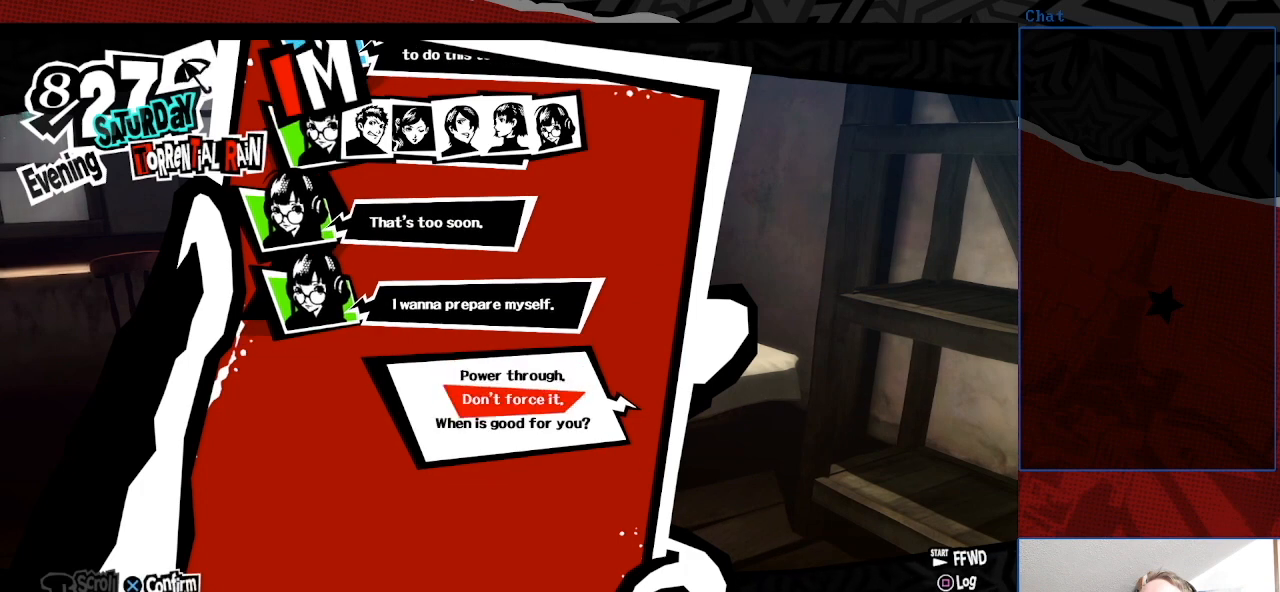
{"buttons": [], "left_stick": "center", "right_stick": "center", "events": [[300, "CROSS", "down"], [467, "CROSS", "up"]]}
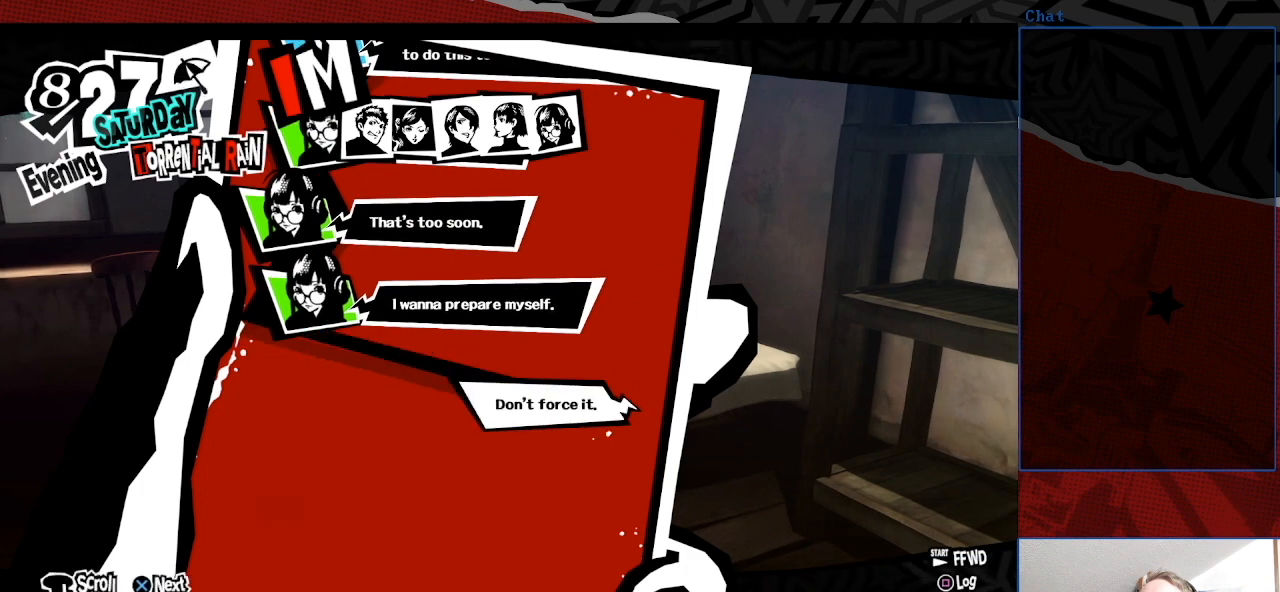
{"buttons": [], "left_stick": "center", "right_stick": "center", "events": [[267, "CROSS", "down"], [433, "CROSS", "up"]]}
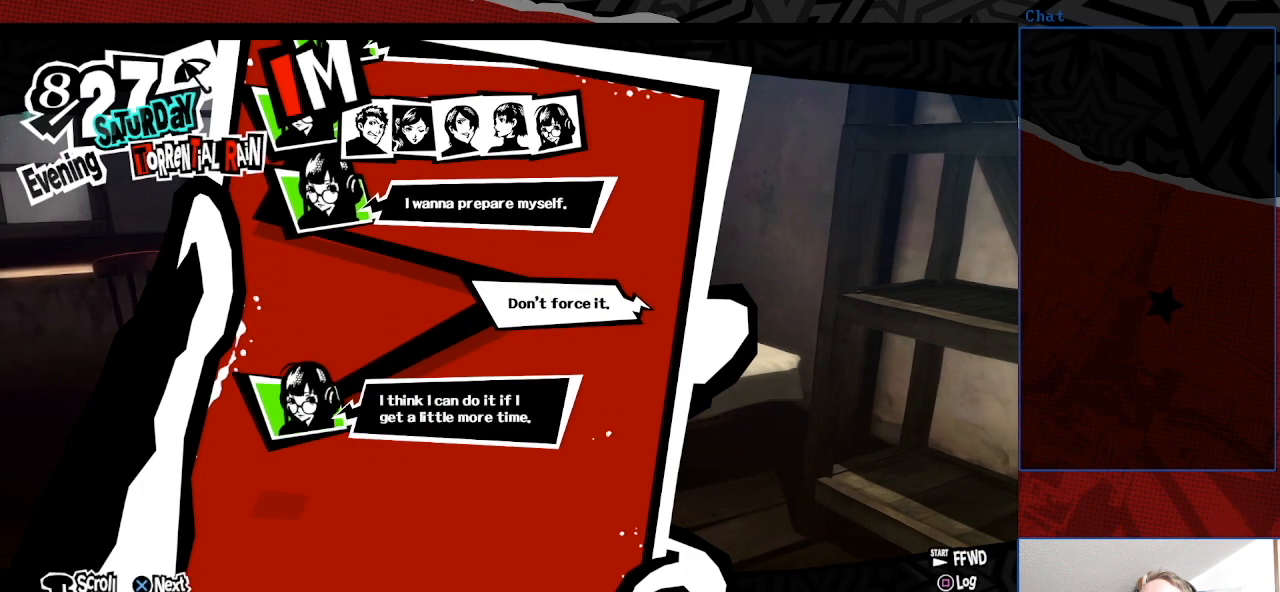
{"buttons": [], "left_stick": "center", "right_stick": "center", "events": []}
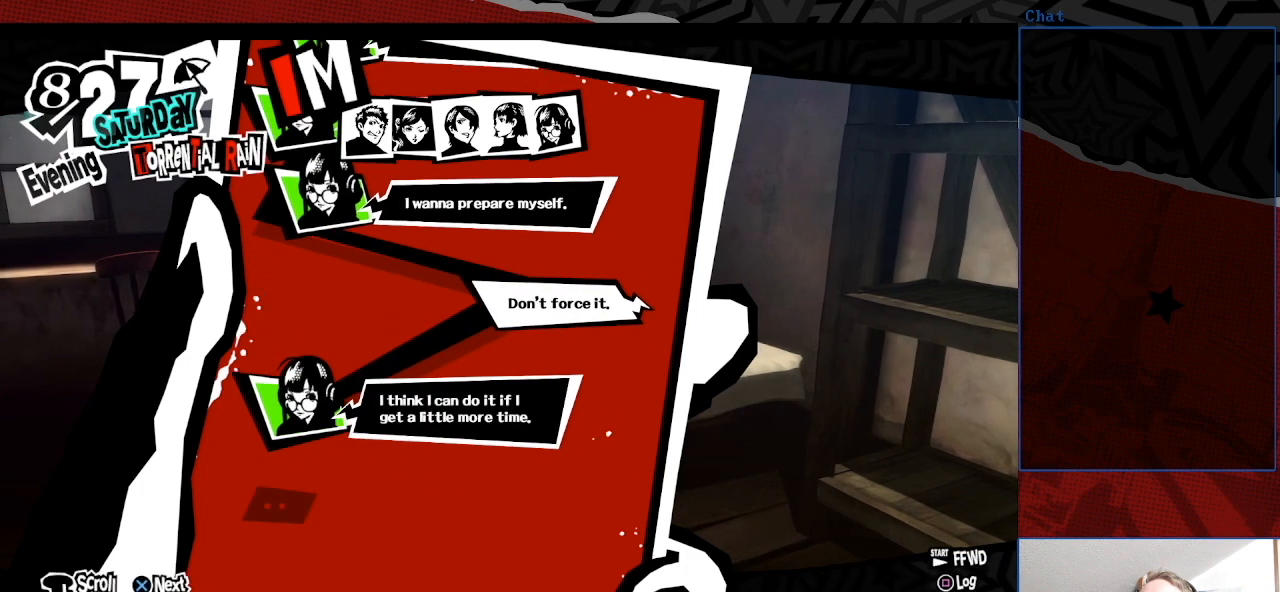
{"buttons": [], "left_stick": "center", "right_stick": "center", "events": []}